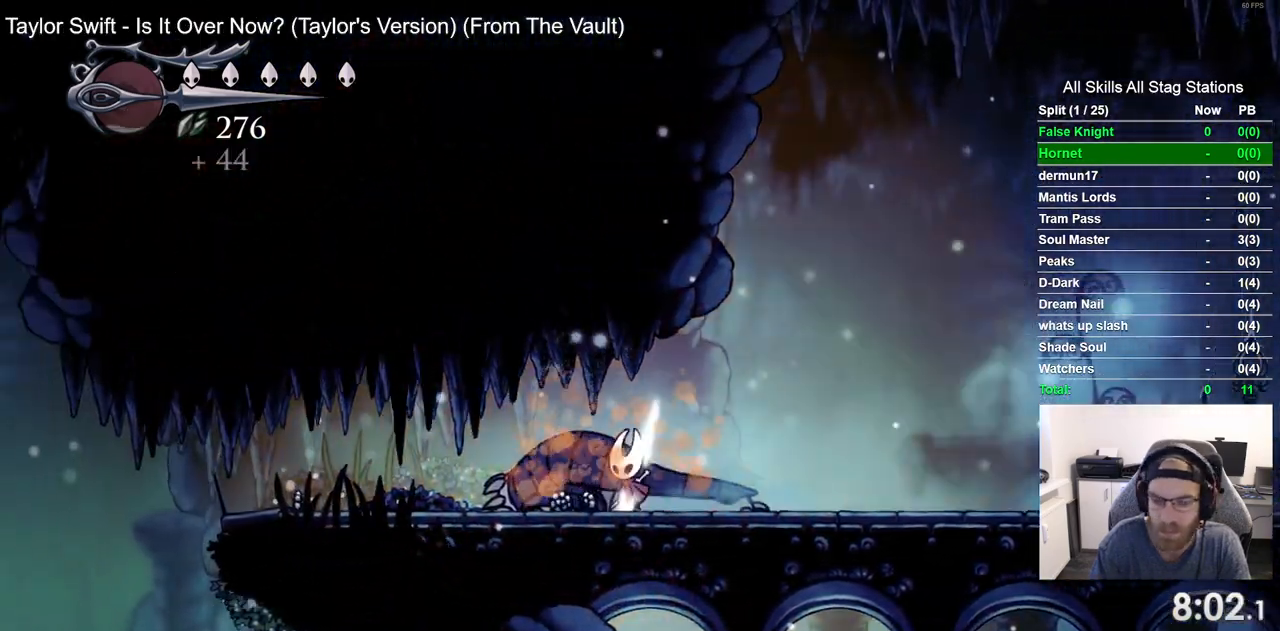
Gameplay with a controller (PlayStation layout); each line is a JSON object with the inputs held at the frame after it (dt_ms = milliseconds from this image to that frame). "events" lists button and stick changes between this image and that frame as [ms after this image, input, new state], when the widget could be followed in between.
{"dt_ms": 500, "buttons": ["DPAD_LEFT"], "left_stick": "center", "right_stick": "center", "events": []}
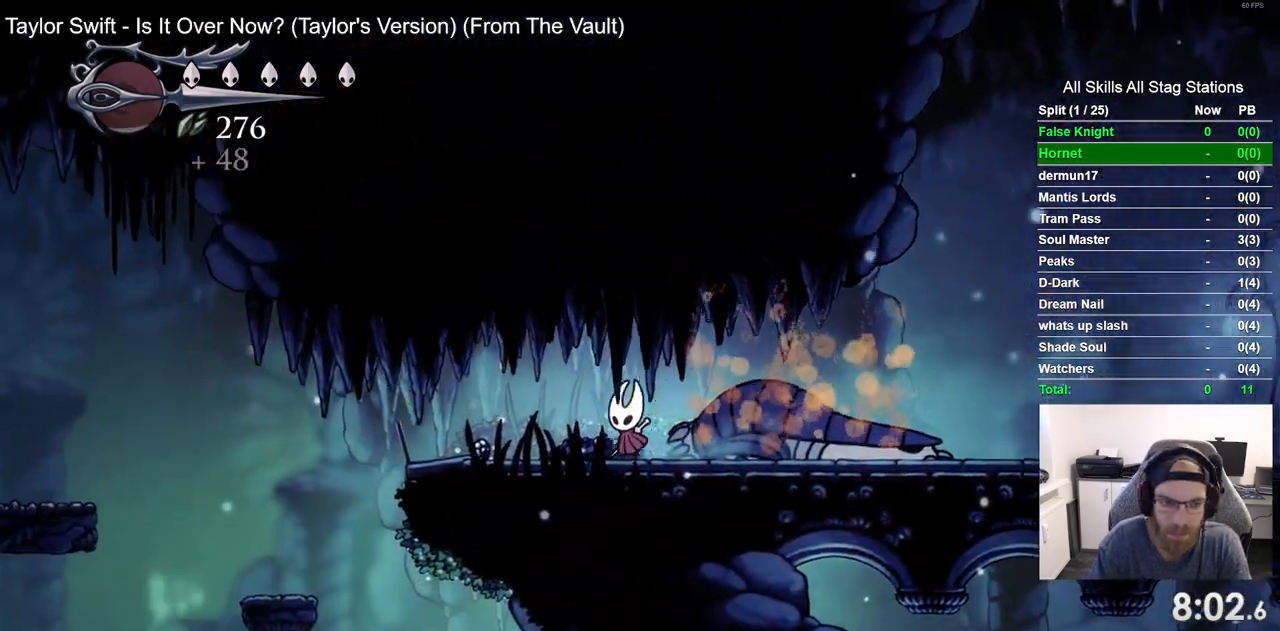
{"dt_ms": 500, "buttons": ["DPAD_LEFT"], "left_stick": "center", "right_stick": "center", "events": []}
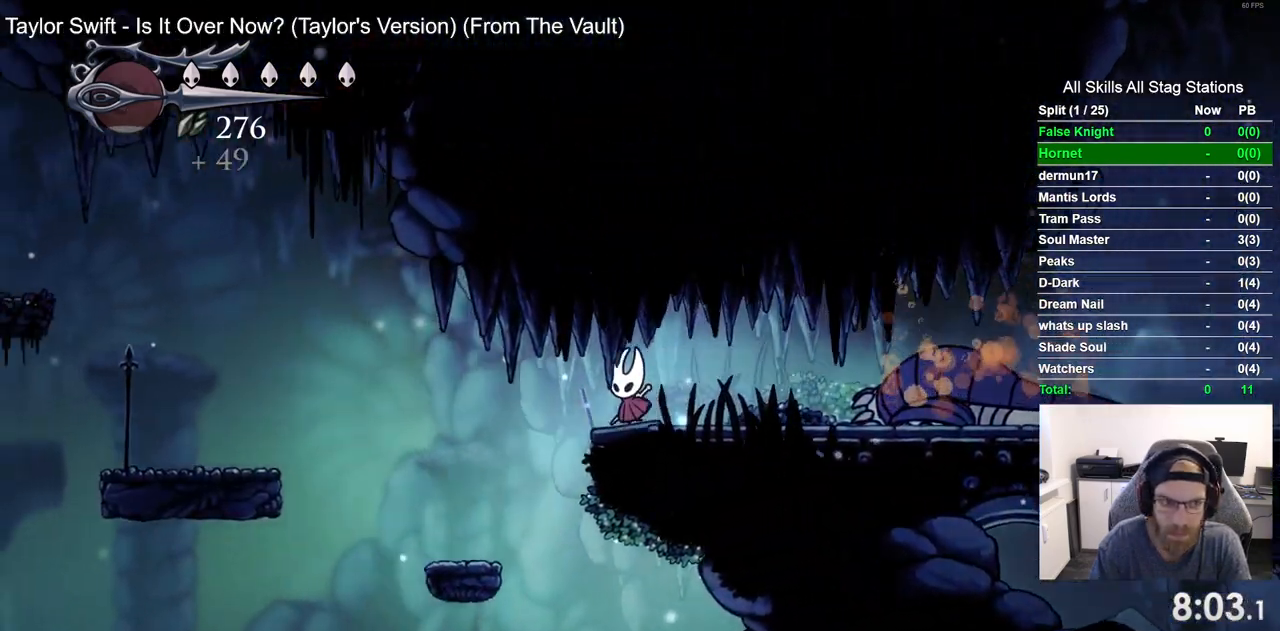
{"dt_ms": 1000, "buttons": ["DPAD_LEFT"], "left_stick": "center", "right_stick": "center", "events": [[517, "CROSS", "down"], [800, "CROSS", "up"]]}
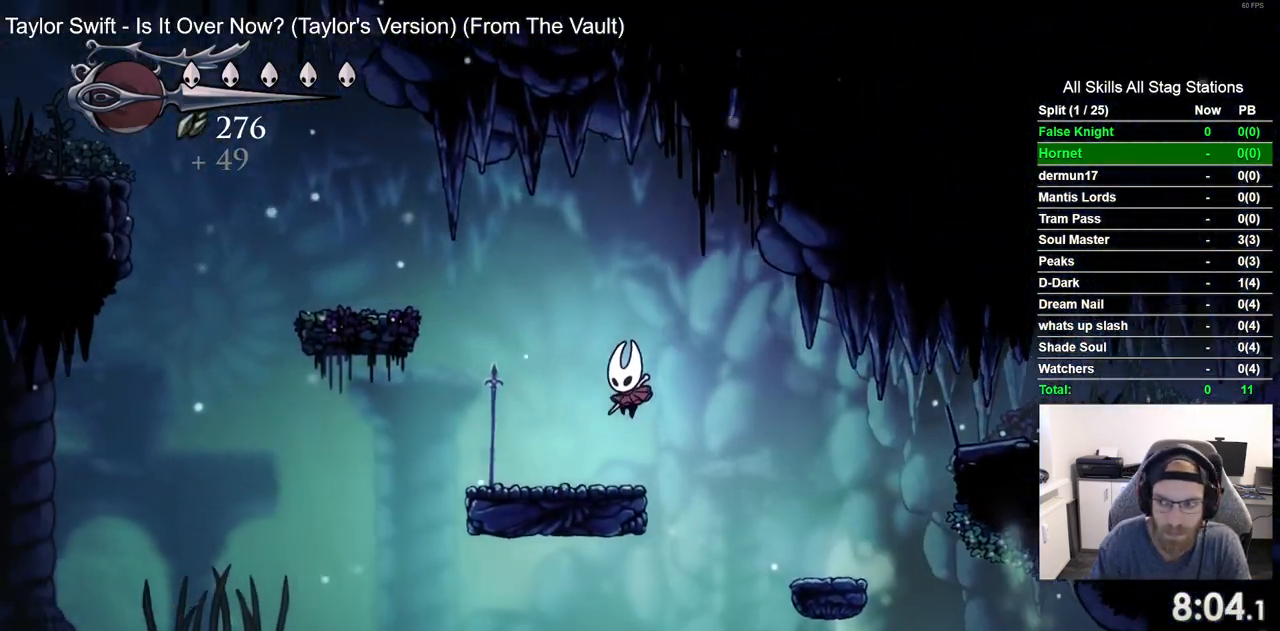
{"dt_ms": 500, "buttons": ["CROSS", "DPAD_LEFT"], "left_stick": "center", "right_stick": "center", "events": [[150, "CROSS", "down"]]}
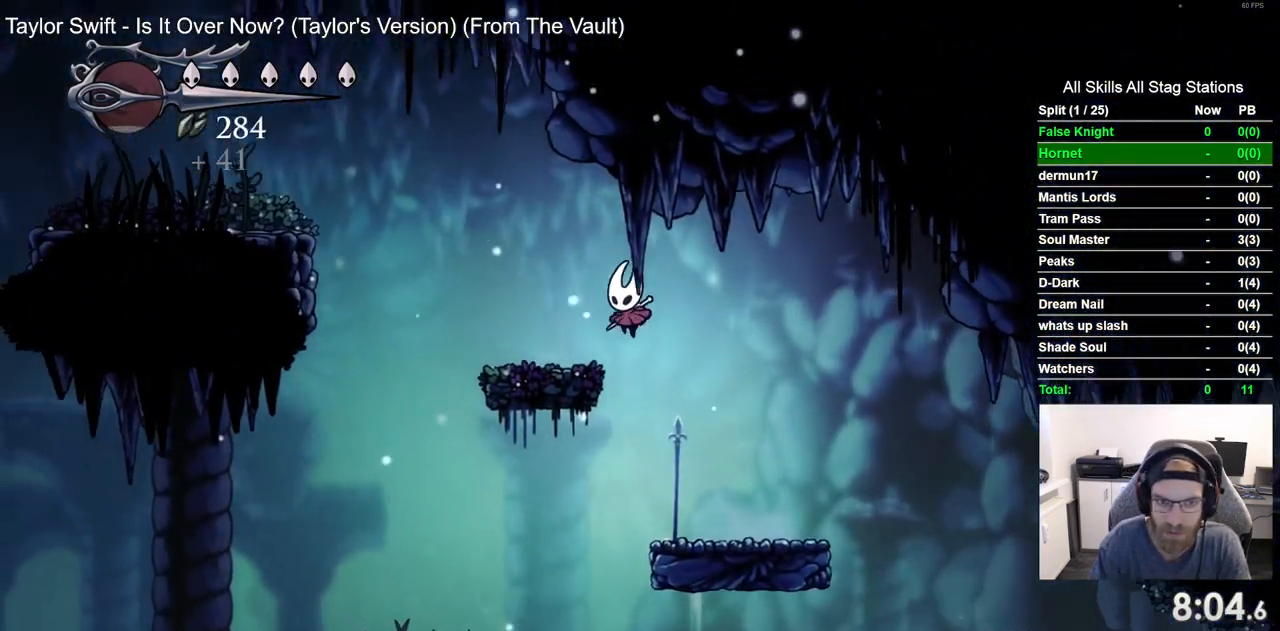
{"dt_ms": 500, "buttons": ["CROSS", "DPAD_LEFT"], "left_stick": "center", "right_stick": "center", "events": [[50, "CROSS", "up"], [350, "CROSS", "down"]]}
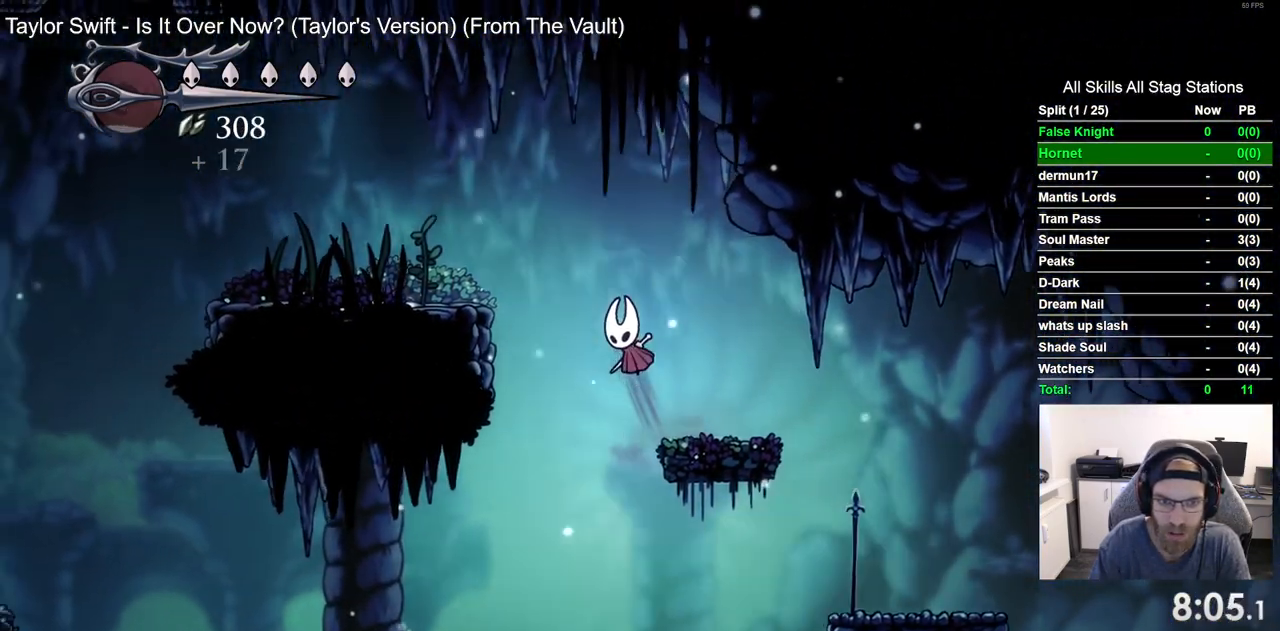
{"dt_ms": 500, "buttons": ["DPAD_LEFT"], "left_stick": "center", "right_stick": "center", "events": [[183, "CROSS", "up"]]}
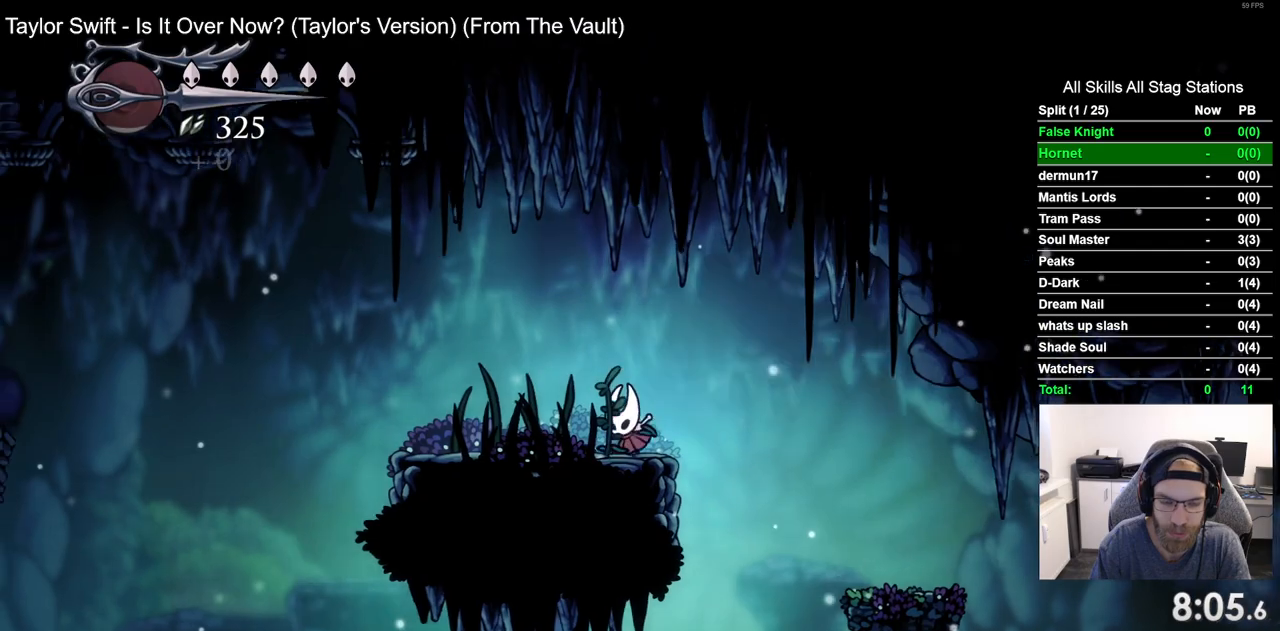
{"dt_ms": 500, "buttons": ["DPAD_LEFT"], "left_stick": "center", "right_stick": "center", "events": []}
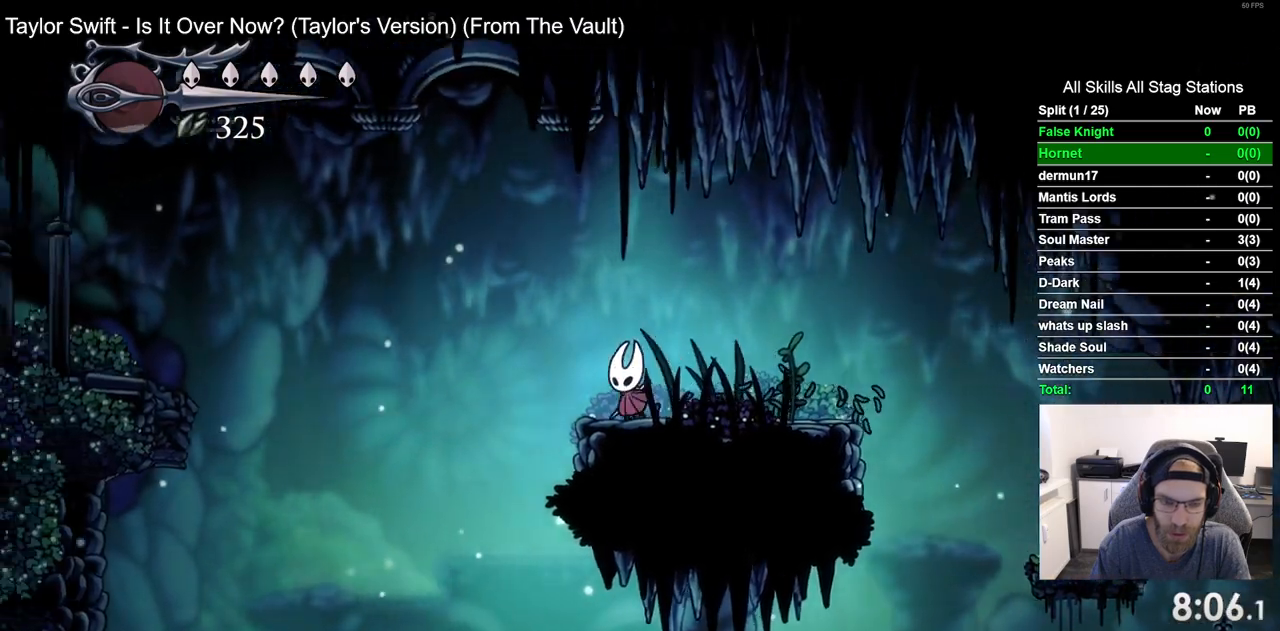
{"dt_ms": 500, "buttons": ["DPAD_LEFT"], "left_stick": "center", "right_stick": "center", "events": []}
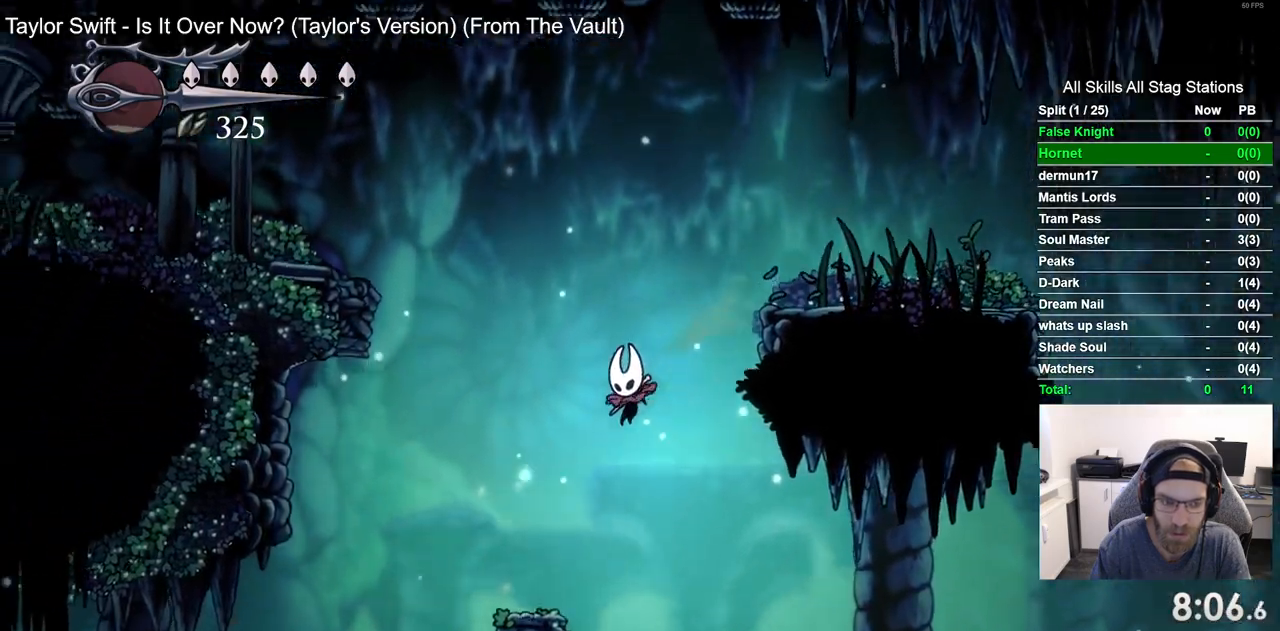
{"dt_ms": 500, "buttons": ["DPAD_LEFT"], "left_stick": "center", "right_stick": "center", "events": [[250, "CROSS", "down"], [433, "CROSS", "up"]]}
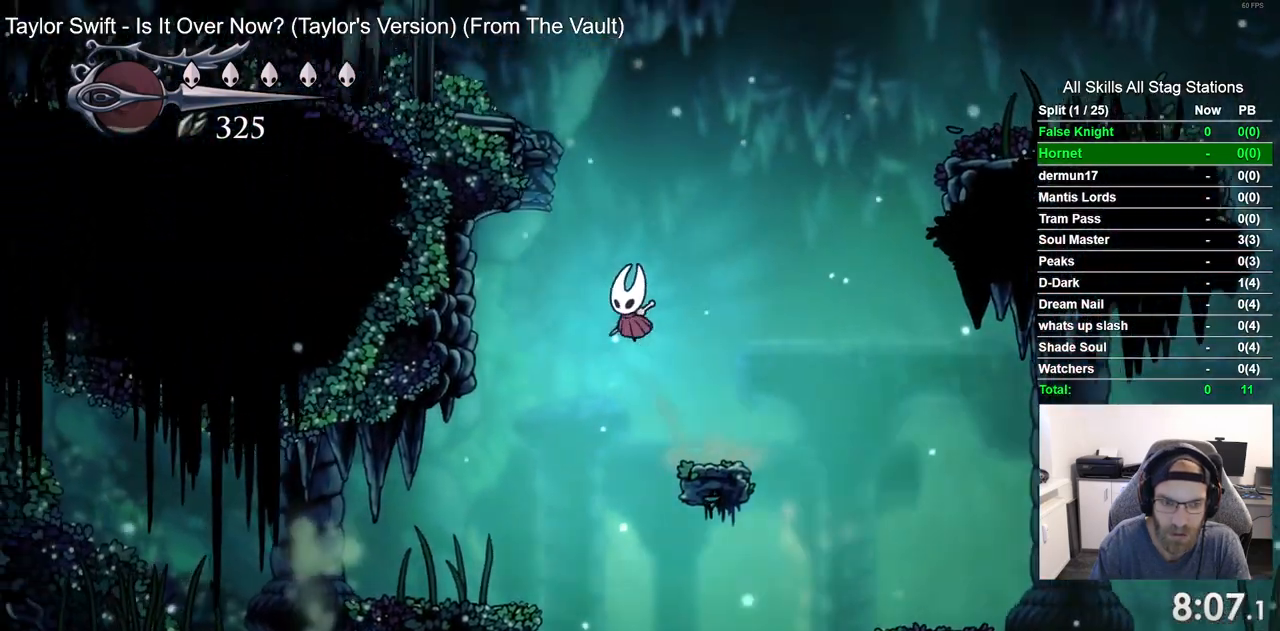
{"dt_ms": 500, "buttons": ["CROSS", "DPAD_LEFT"], "left_stick": "center", "right_stick": "center", "events": [[500, "CROSS", "down"]]}
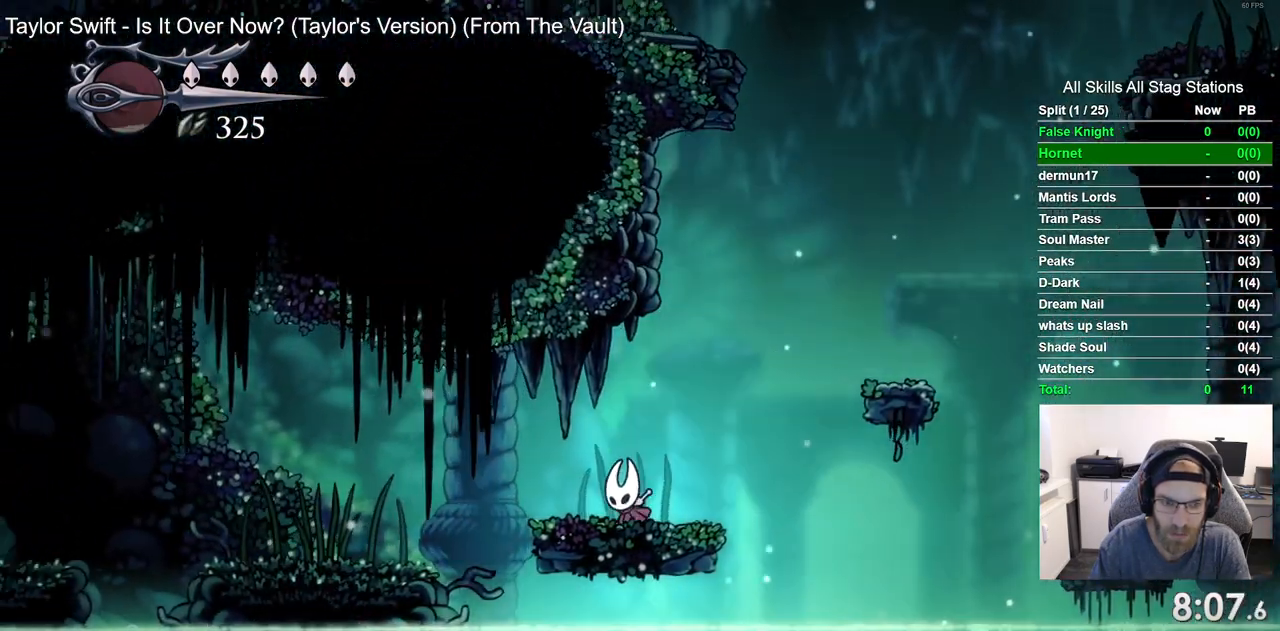
{"dt_ms": 500, "buttons": ["DPAD_LEFT"], "left_stick": "center", "right_stick": "center", "events": [[450, "CROSS", "up"]]}
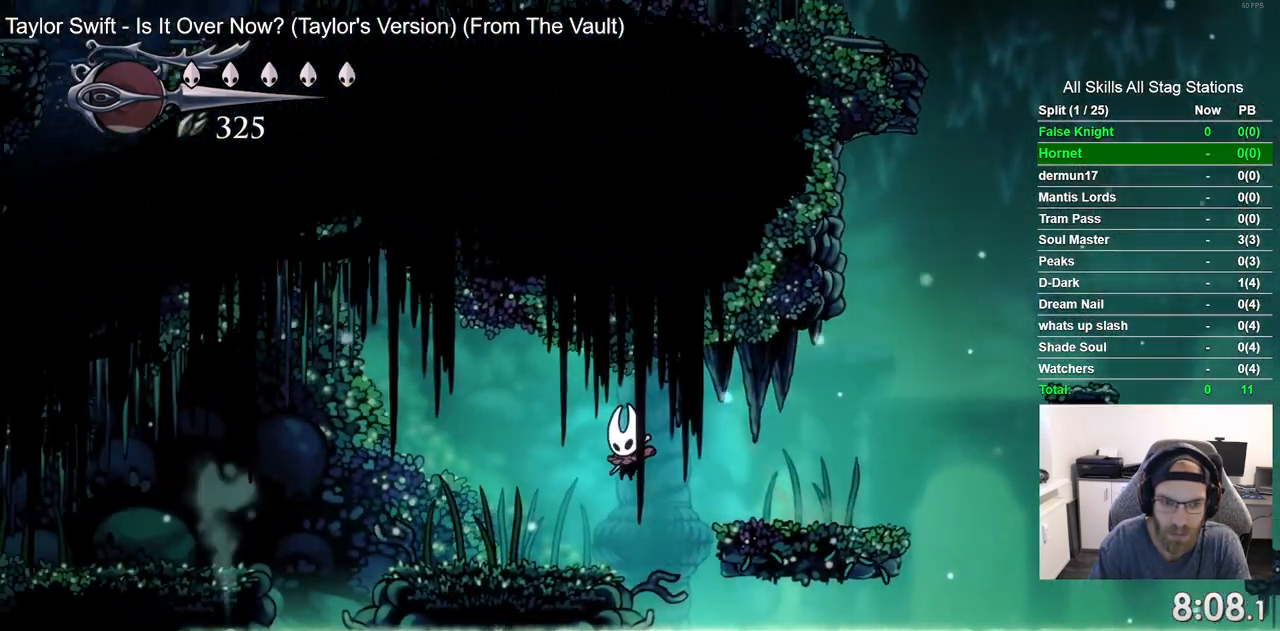
{"dt_ms": 500, "buttons": ["CROSS", "DPAD_LEFT"], "left_stick": "center", "right_stick": "center", "events": [[433, "CROSS", "down"]]}
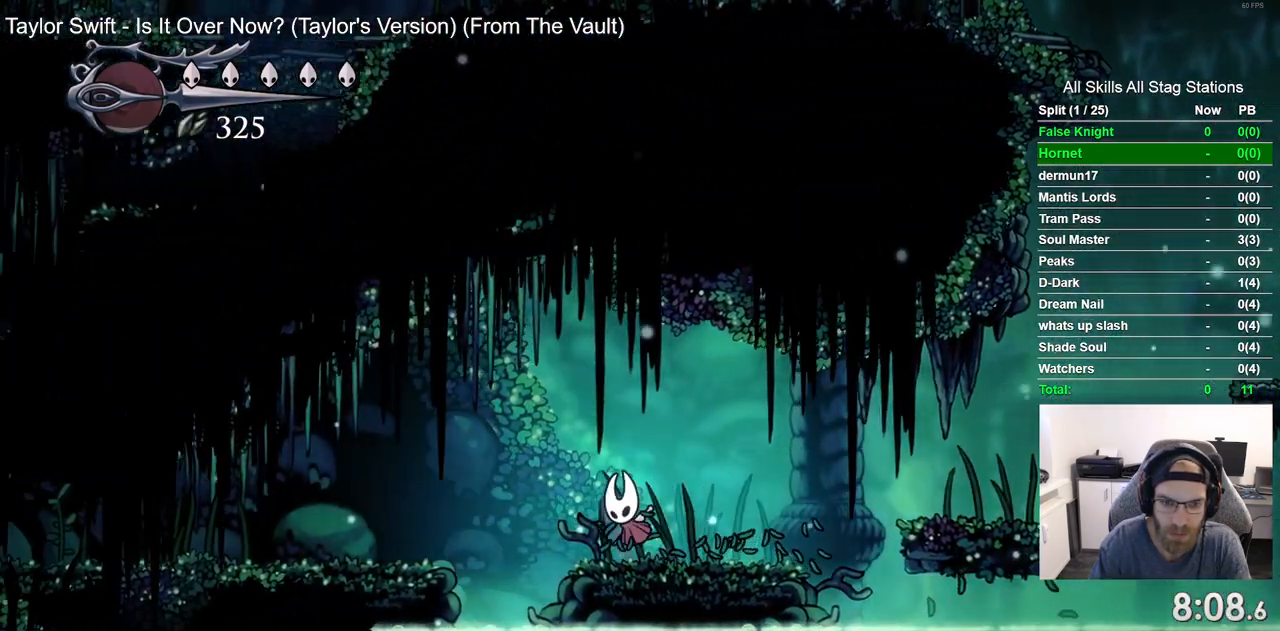
{"dt_ms": 500, "buttons": ["DPAD_LEFT"], "left_stick": "center", "right_stick": "center", "events": [[267, "CROSS", "up"]]}
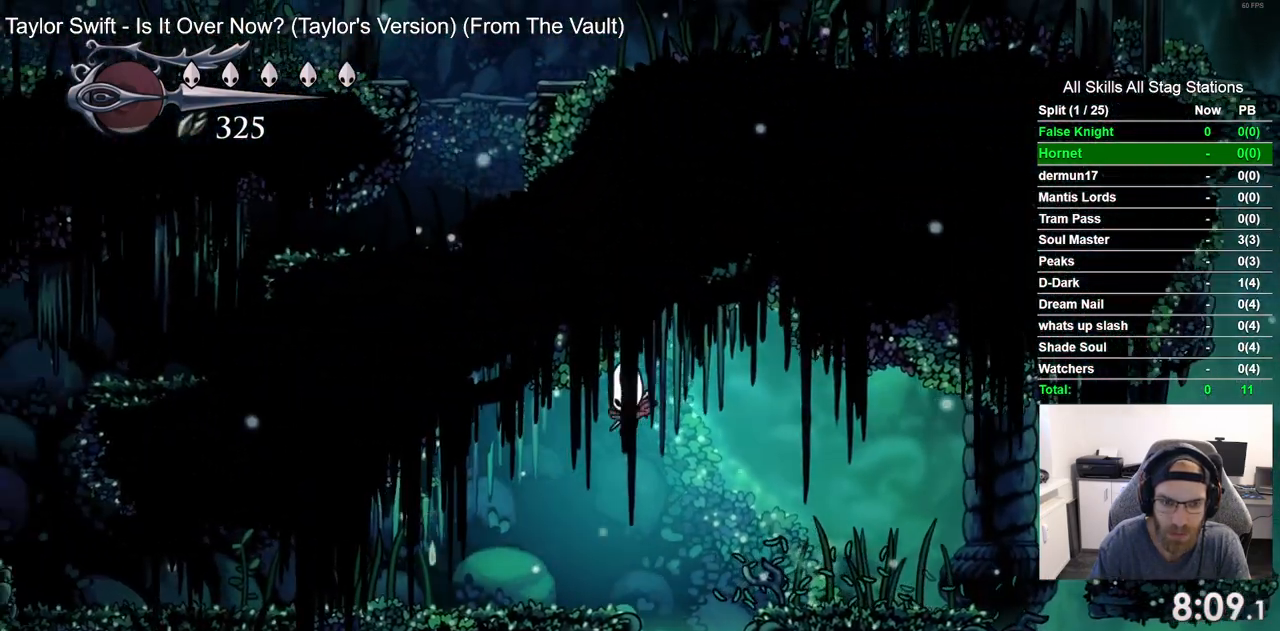
{"dt_ms": 500, "buttons": ["DPAD_LEFT"], "left_stick": "center", "right_stick": "center", "events": []}
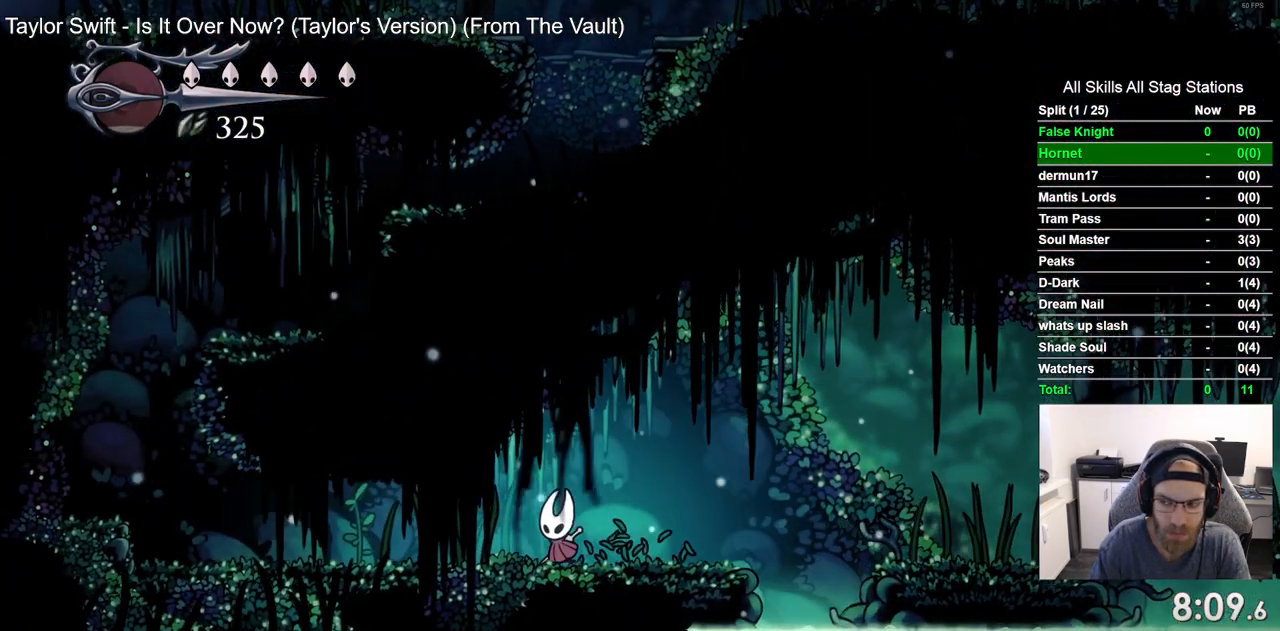
{"dt_ms": 500, "buttons": ["DPAD_LEFT"], "left_stick": "center", "right_stick": "center", "events": []}
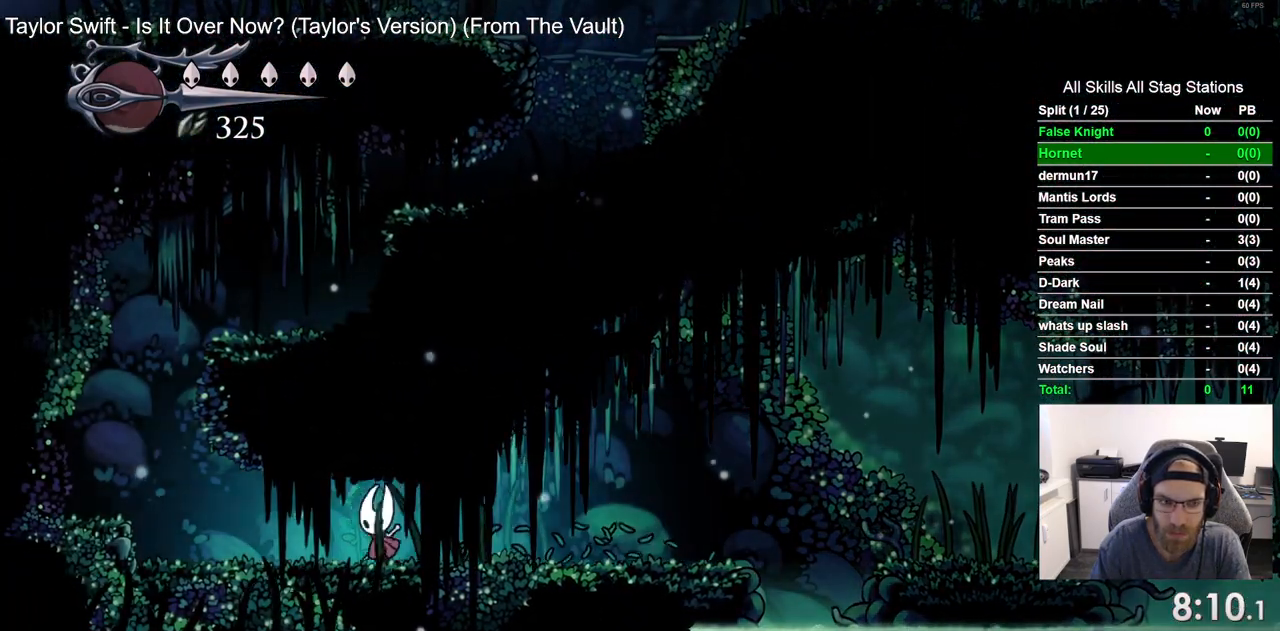
{"dt_ms": 500, "buttons": ["CROSS", "DPAD_LEFT"], "left_stick": "center", "right_stick": "center", "events": [[450, "CROSS", "down"]]}
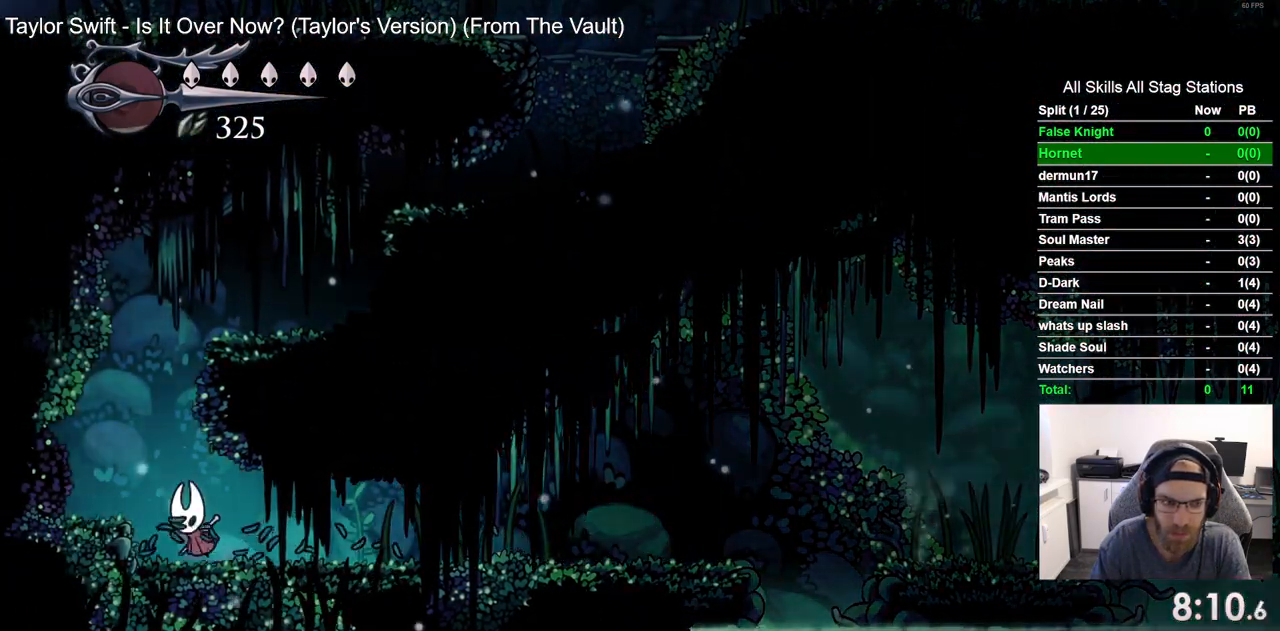
{"dt_ms": 500, "buttons": ["CROSS", "DPAD_RIGHT"], "left_stick": "center", "right_stick": "center", "events": [[67, "CROSS", "up"], [233, "DPAD_LEFT", "up"], [250, "DPAD_UP", "down"], [283, "DPAD_UP", "up"], [300, "DPAD_RIGHT", "down"], [333, "CROSS", "down"]]}
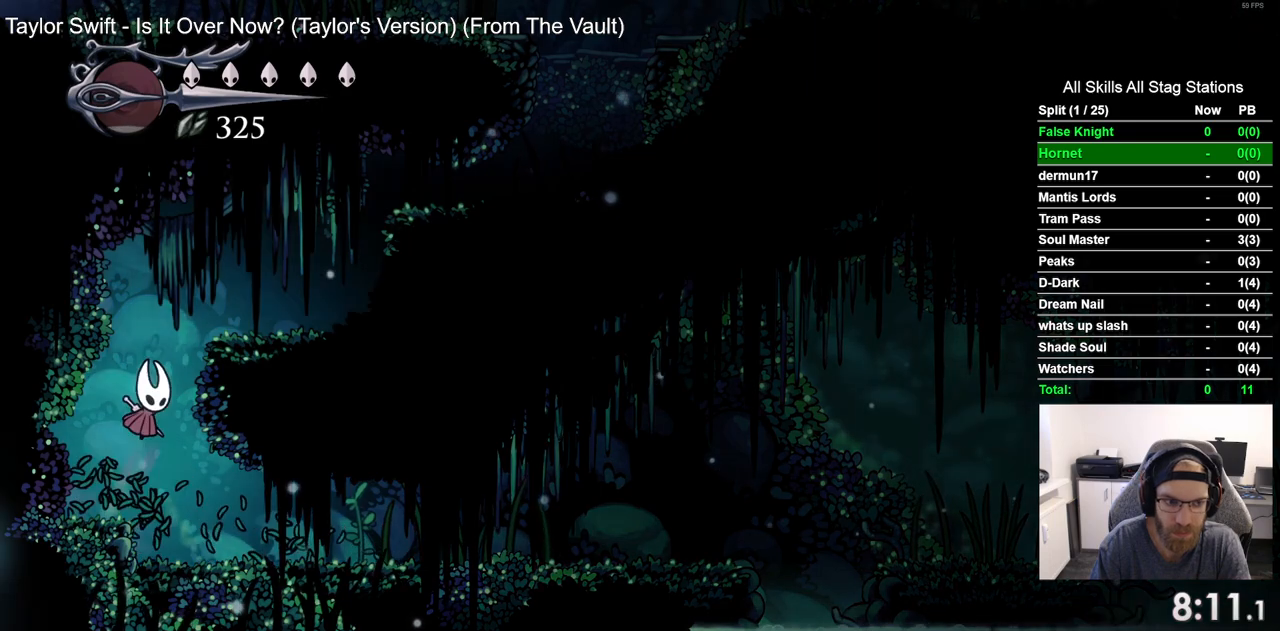
{"dt_ms": 500, "buttons": ["CROSS", "DPAD_RIGHT"], "left_stick": "center", "right_stick": "center", "events": [[183, "CROSS", "up"], [433, "CROSS", "down"]]}
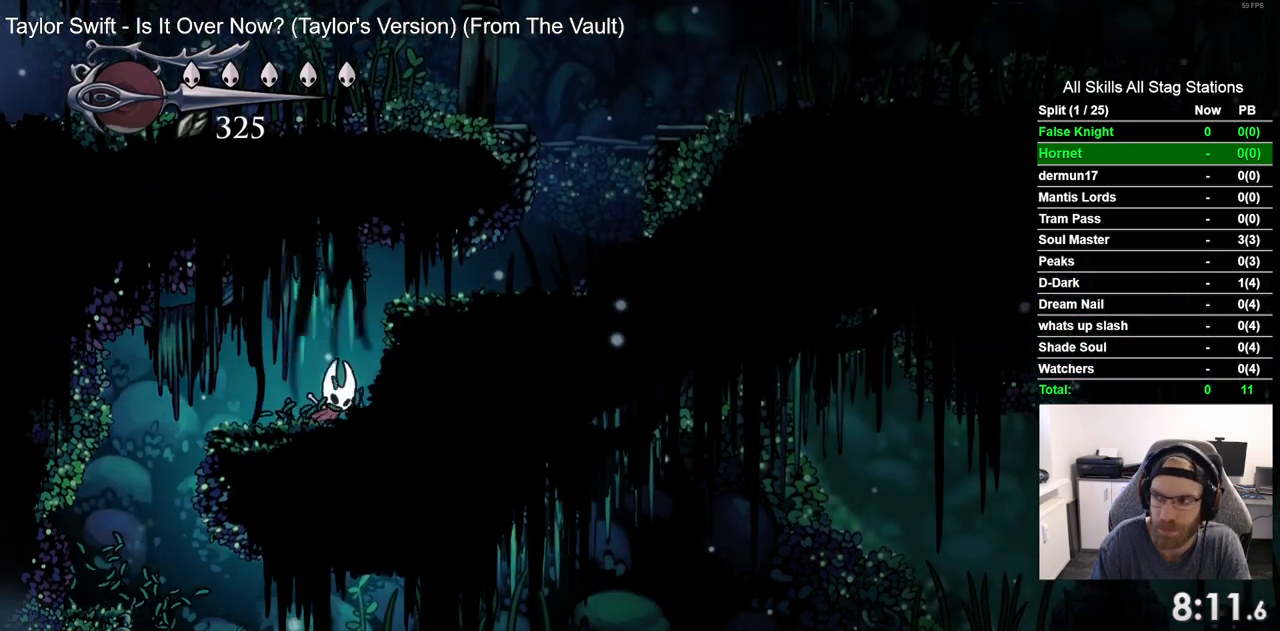
{"dt_ms": 500, "buttons": ["DPAD_RIGHT"], "left_stick": "center", "right_stick": "center", "events": [[200, "CROSS", "up"]]}
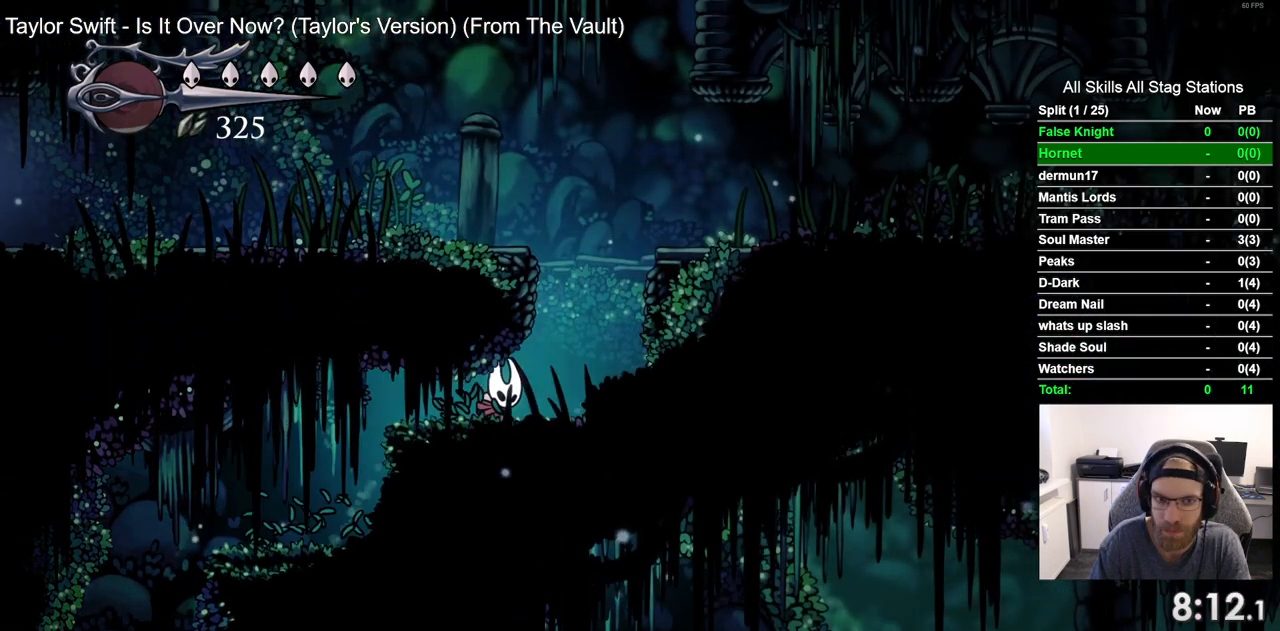
{"dt_ms": 500, "buttons": ["CROSS", "DPAD_LEFT"], "left_stick": "center", "right_stick": "center", "events": [[133, "CROSS", "down"], [283, "DPAD_RIGHT", "up"], [350, "DPAD_LEFT", "down"]]}
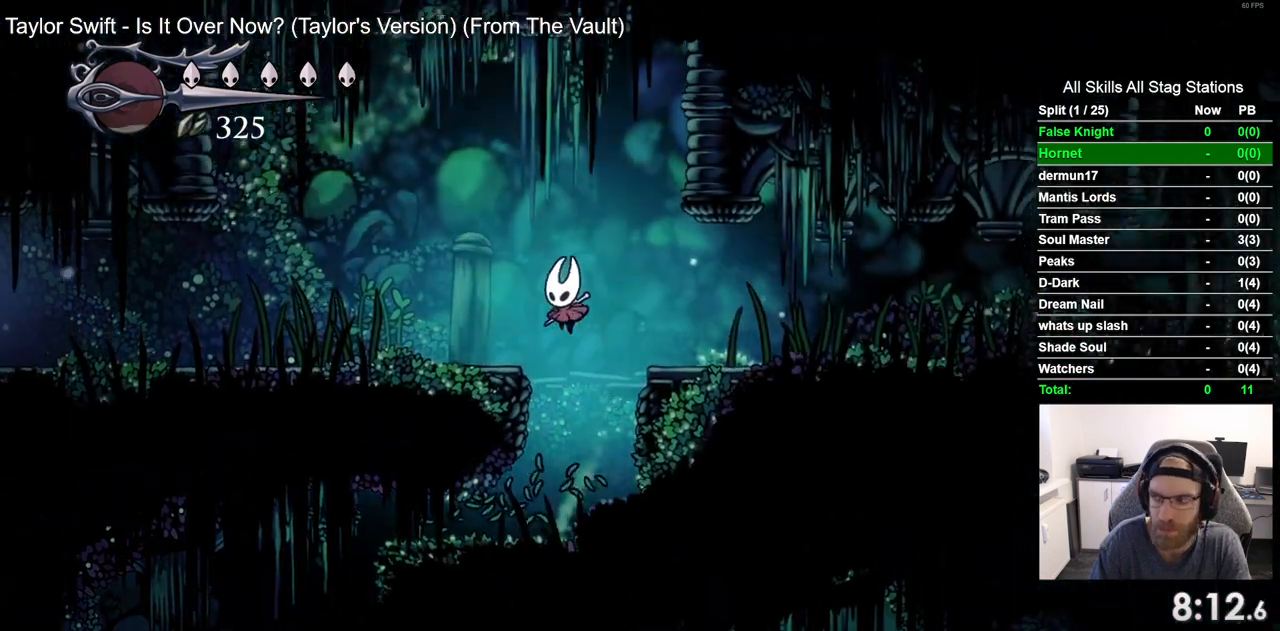
{"dt_ms": 500, "buttons": ["DPAD_LEFT"], "left_stick": "center", "right_stick": "center", "events": [[50, "CROSS", "up"], [333, "SQUARE", "down"], [500, "SQUARE", "up"]]}
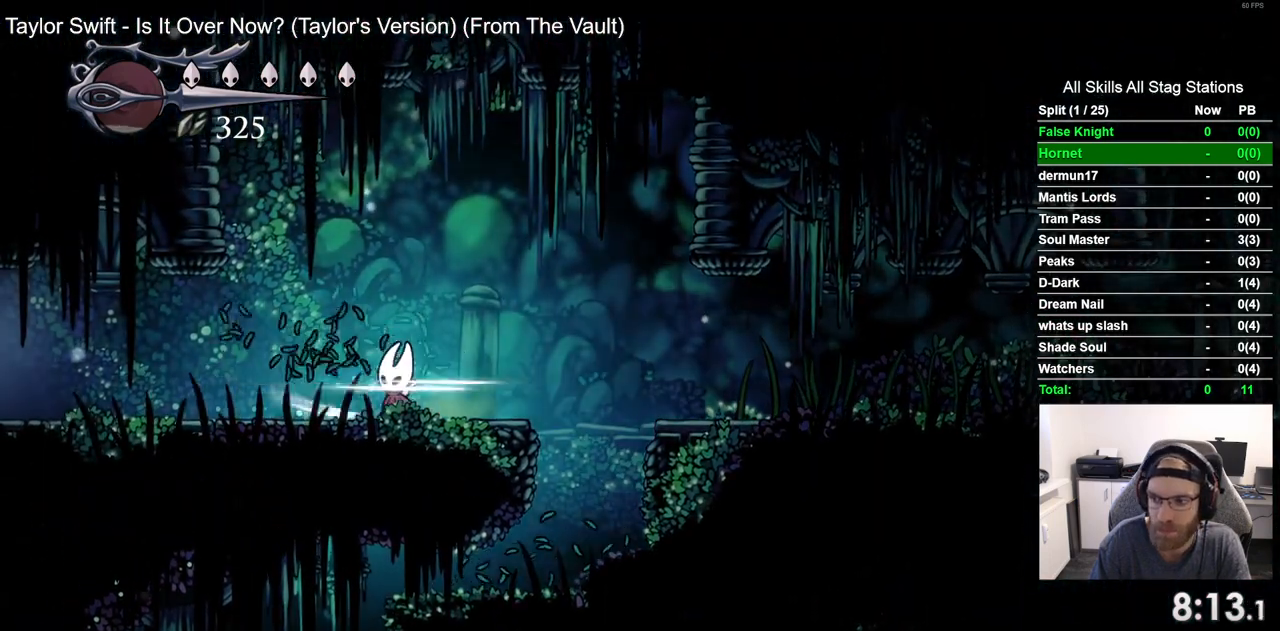
{"dt_ms": 500, "buttons": ["DPAD_LEFT"], "left_stick": "center", "right_stick": "center", "events": [[300, "SQUARE", "down"], [433, "SQUARE", "up"]]}
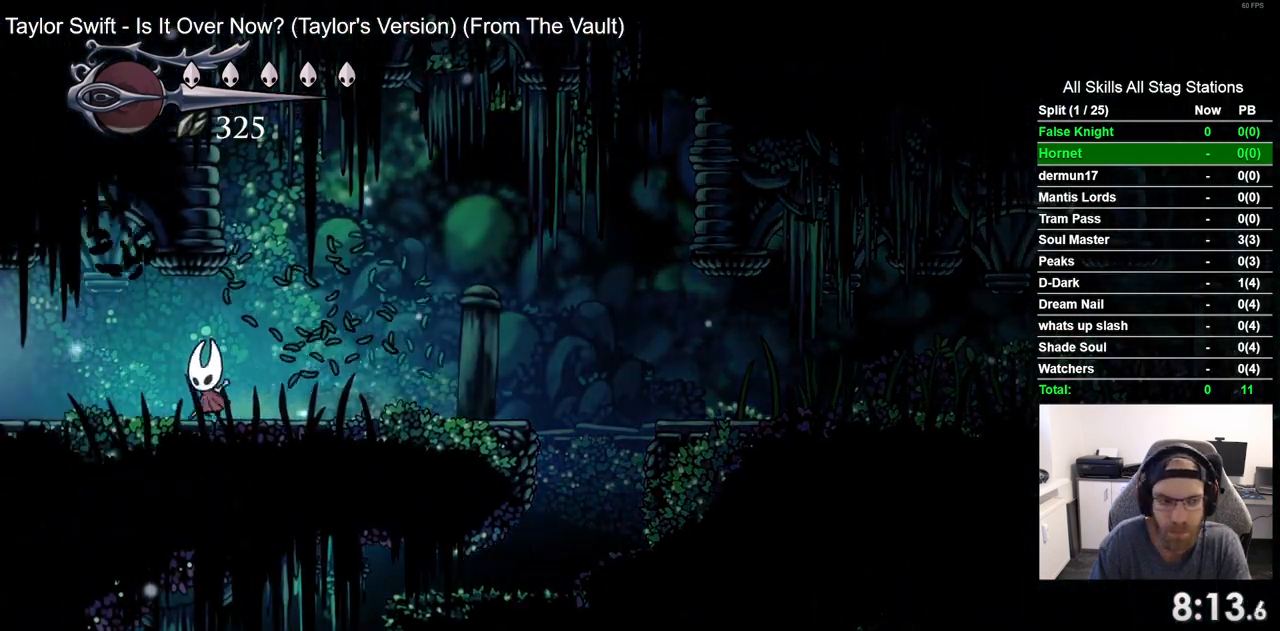
{"dt_ms": 500, "buttons": ["DPAD_LEFT"], "left_stick": "center", "right_stick": "center", "events": [[200, "SQUARE", "down"], [367, "SQUARE", "up"]]}
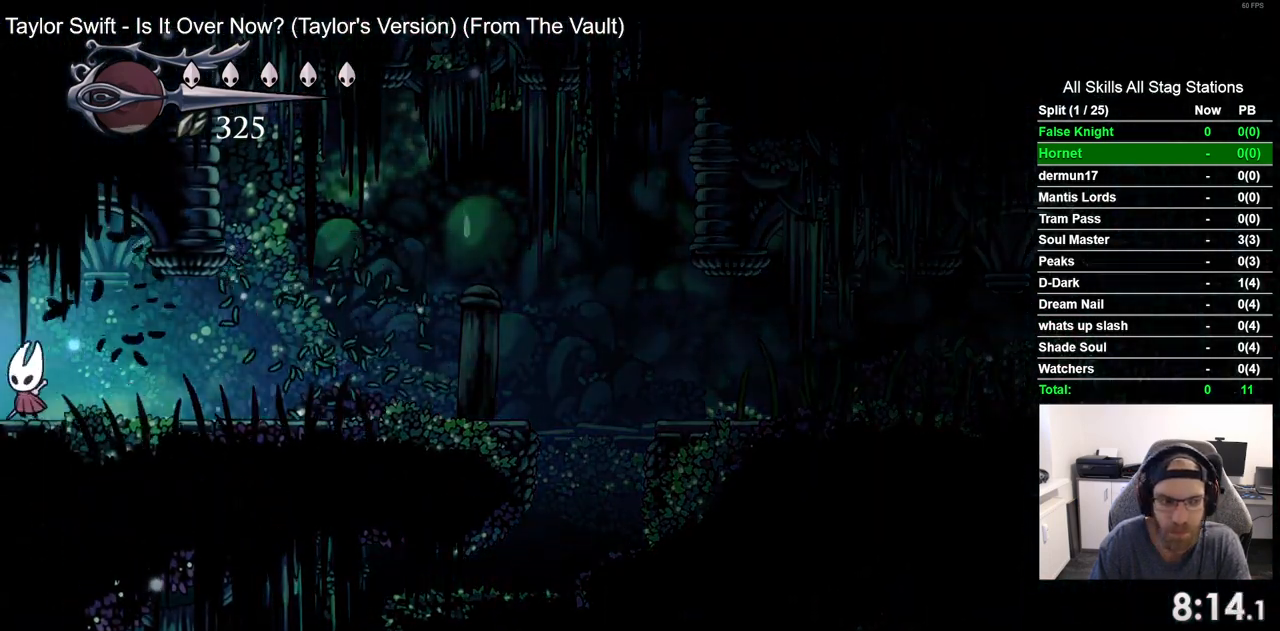
{"dt_ms": 500, "buttons": ["DPAD_LEFT"], "left_stick": "center", "right_stick": "center", "events": []}
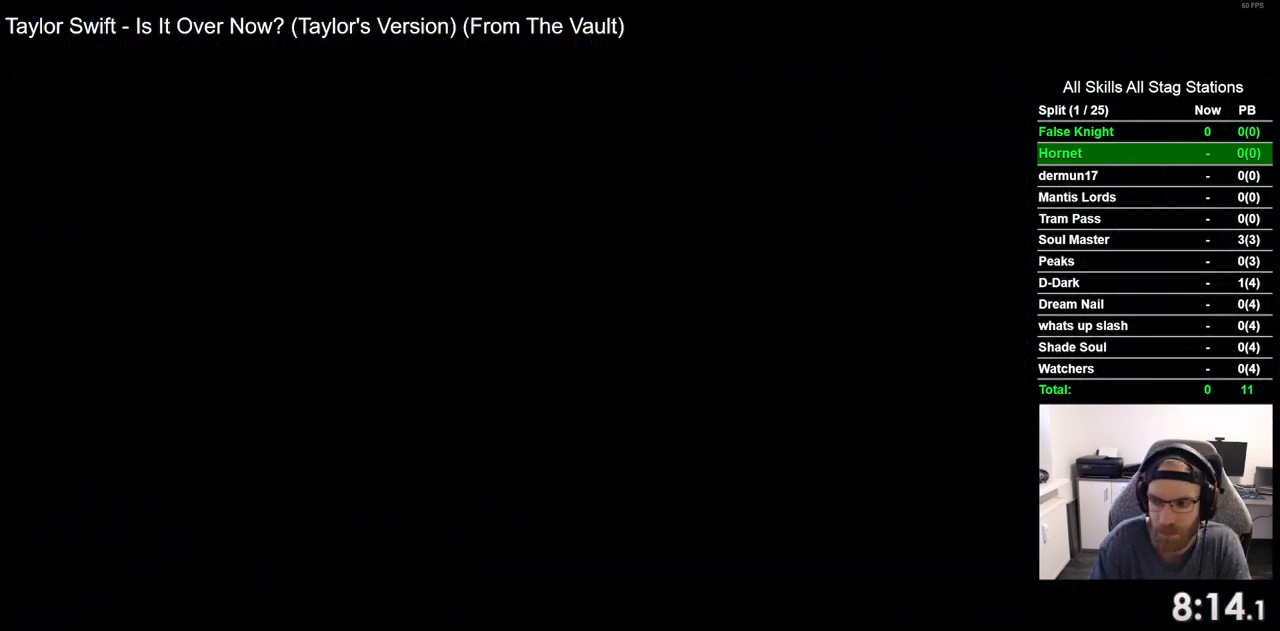
{"dt_ms": 500, "buttons": ["DPAD_LEFT"], "left_stick": "center", "right_stick": "center", "events": []}
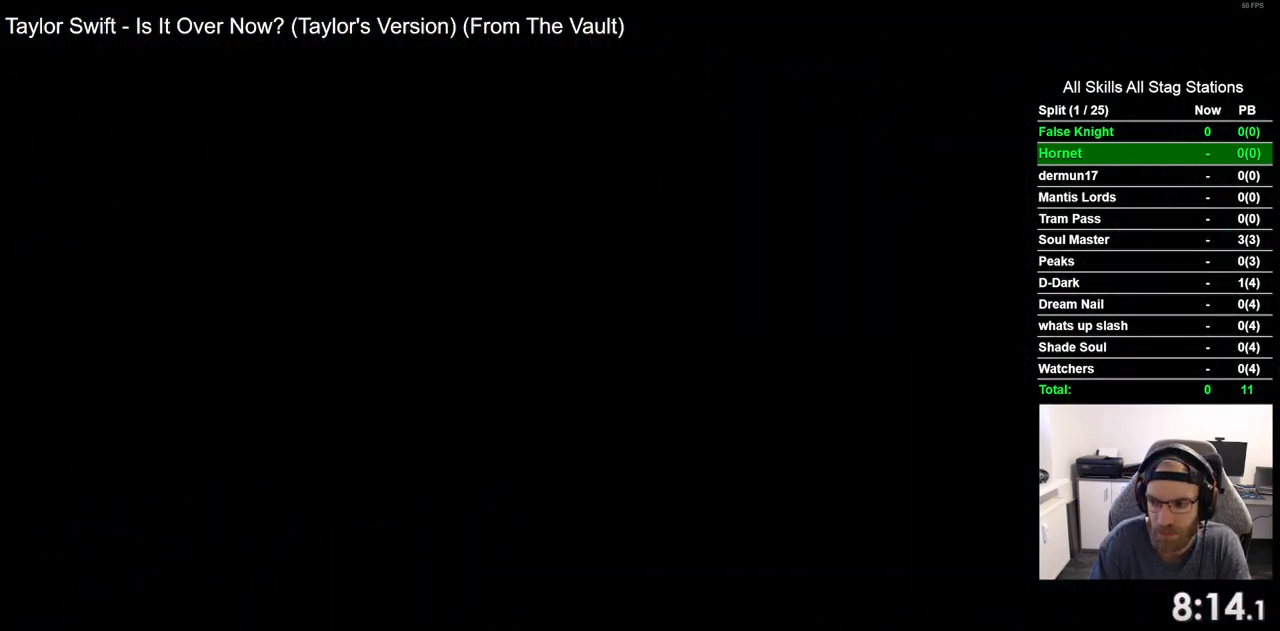
{"dt_ms": 500, "buttons": ["DPAD_LEFT"], "left_stick": "center", "right_stick": "center", "events": []}
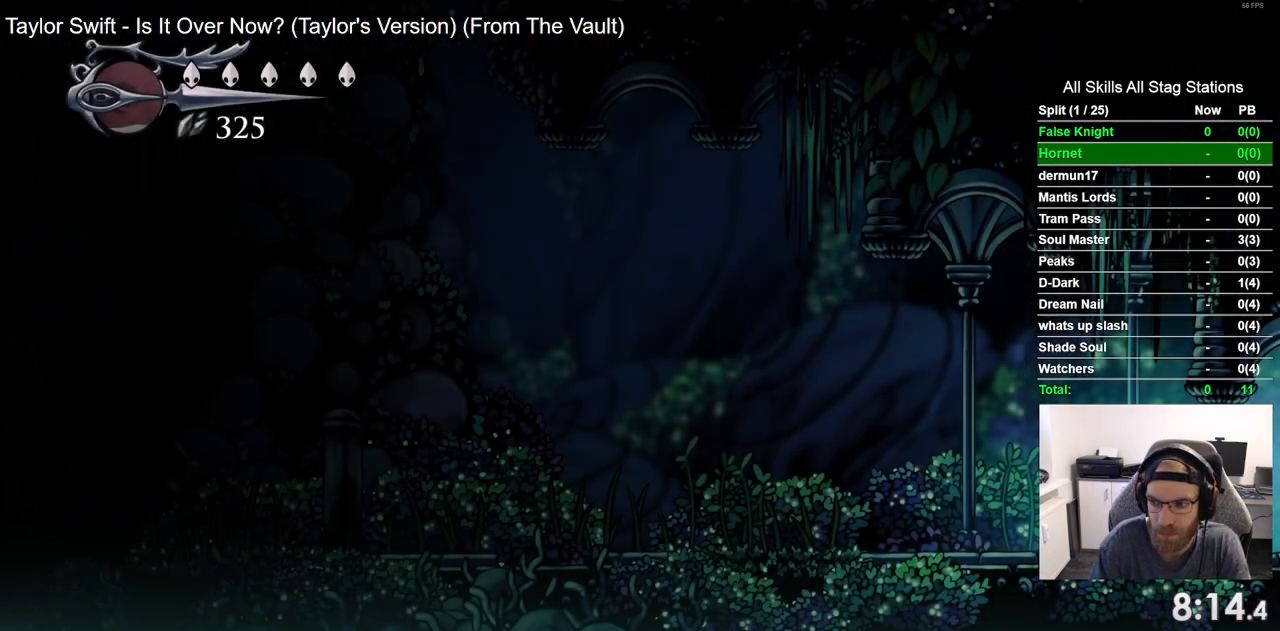
{"dt_ms": 500, "buttons": ["DPAD_LEFT"], "left_stick": "center", "right_stick": "center", "events": []}
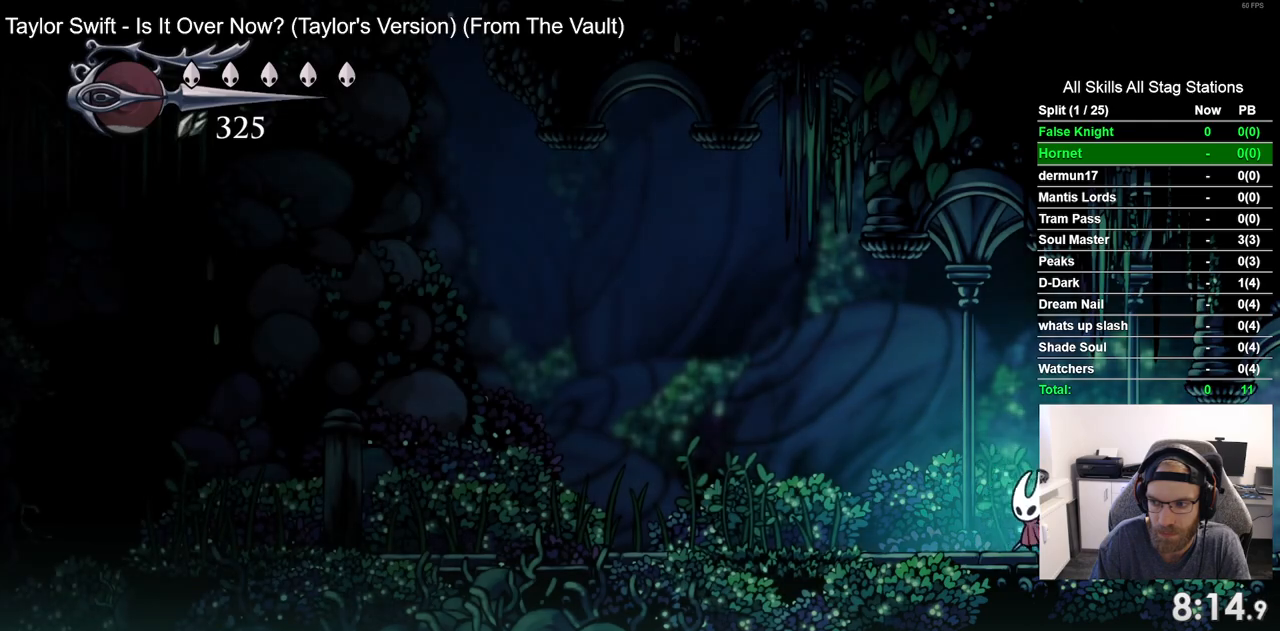
{"dt_ms": 500, "buttons": ["DPAD_LEFT"], "left_stick": "center", "right_stick": "center", "events": []}
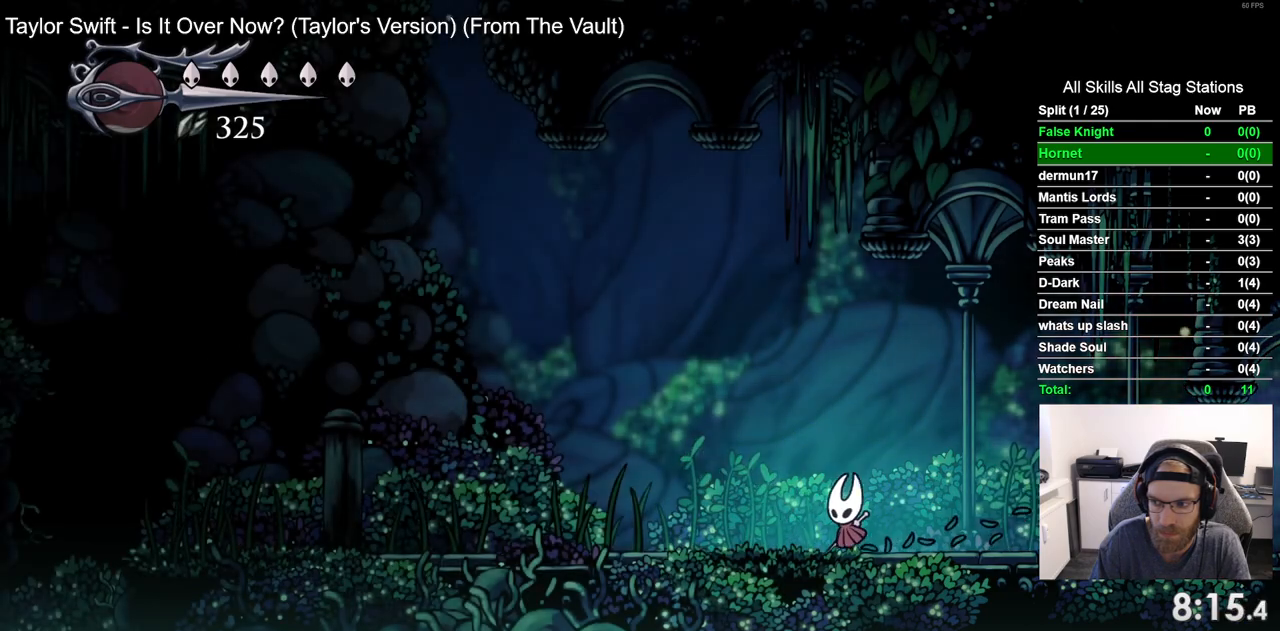
{"dt_ms": 500, "buttons": ["DPAD_LEFT"], "left_stick": "center", "right_stick": "center", "events": []}